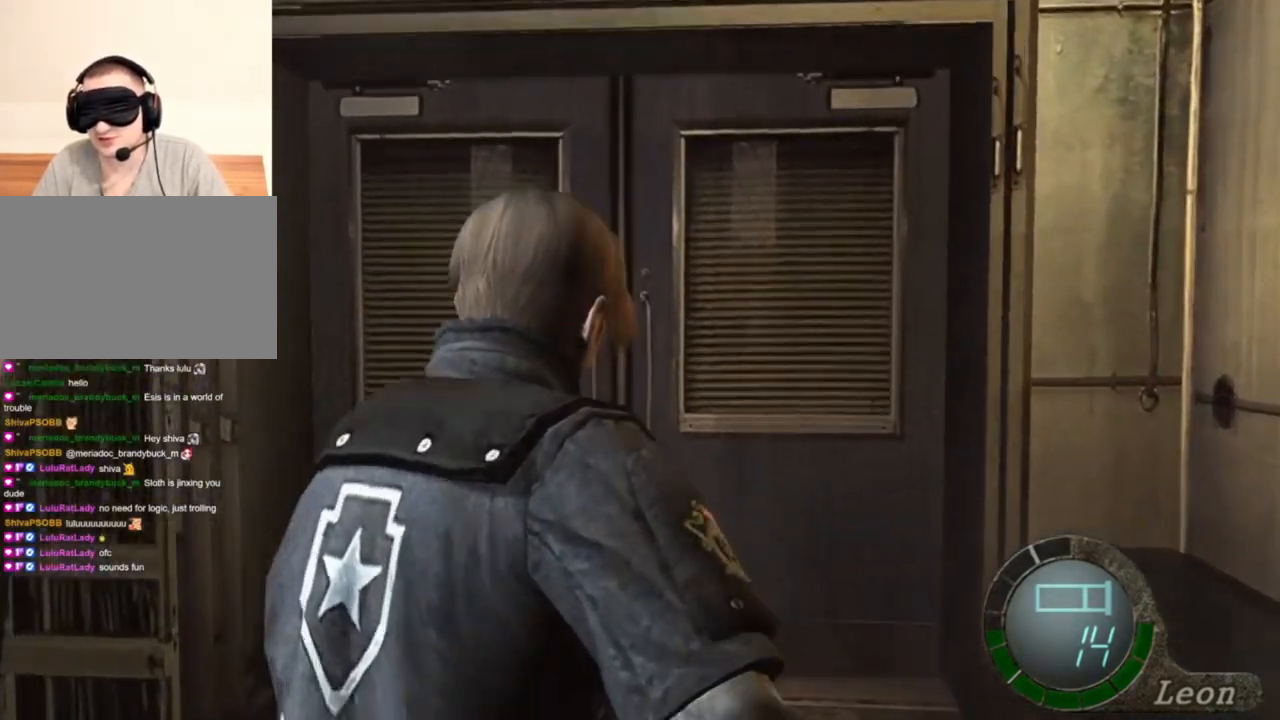
Gameplay with keyboard and mouse; each line is a JSON object with the keys and mouse buttons held at the frame after it. "events" lists presses ("down") and releases ("up") of "1", "2", "3", "4", "5", "a", "alt", "b", "c", "ctrl", "d", "e", "f", "g", "q", "r", "s", "shift", "space", "t", "tab", "tilde", "v", "w", "x", "z", "mouse_left", "mouse_wheel", "mouse_right", "mouse_mb4" and "mouse_mb5" between this image and that frame as [ms after this image, input, new state], when the widget could be followed in between. "mouse_left", "mouse_wheel", "mouse_right", "mouse_mb4", "mouse_mb5" = the "left", "wheel", "right", "mb4", "mb5" buttons of the "mouse" list. No other keys are recorded. "wheel" means that the mouse wheel is clicked or scrolled. Mouse movement is not recorded.
{"keys": ["e", "shift", "w"], "mouse": [], "events": [[67, "e", "down"], [167, "e", "up"], [200, "e", "down"], [300, "e", "up"], [334, "e", "down"], [434, "e", "up"], [500, "e", "down"]]}
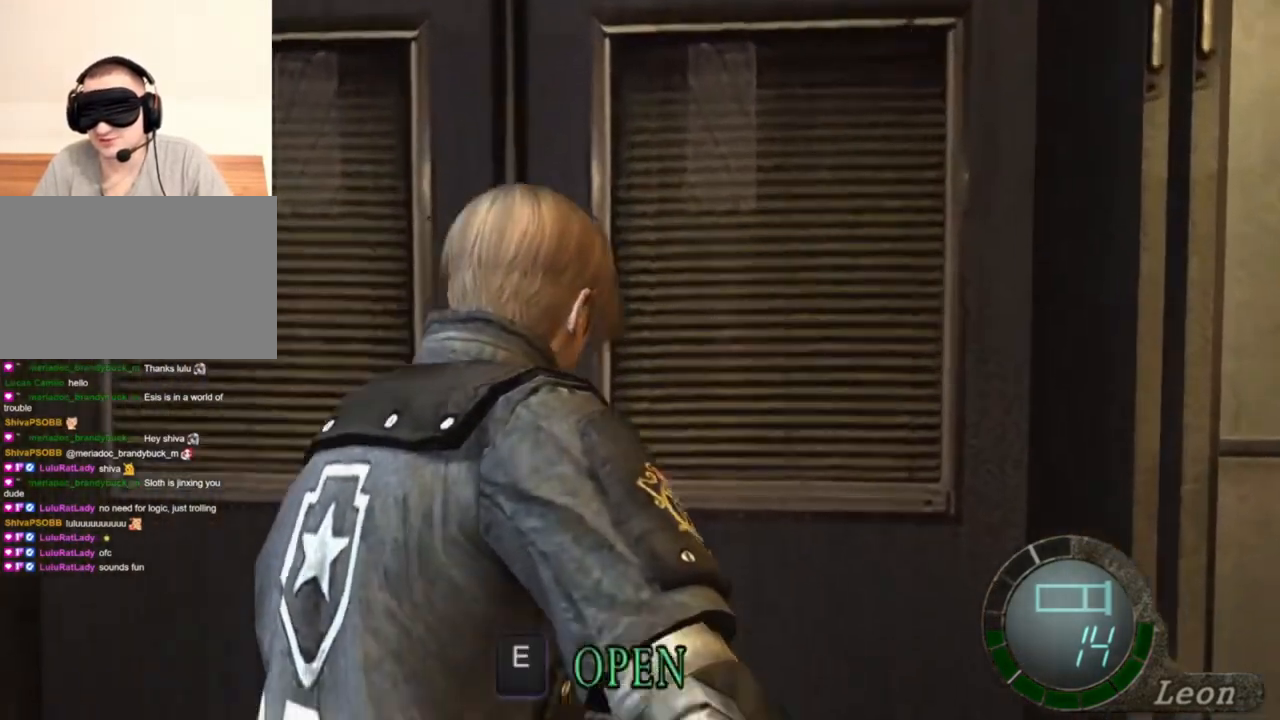
{"keys": ["shift", "w"], "mouse": [], "events": [[67, "e", "up"], [134, "e", "down"], [234, "e", "up"], [267, "e", "down"], [500, "e", "up"]]}
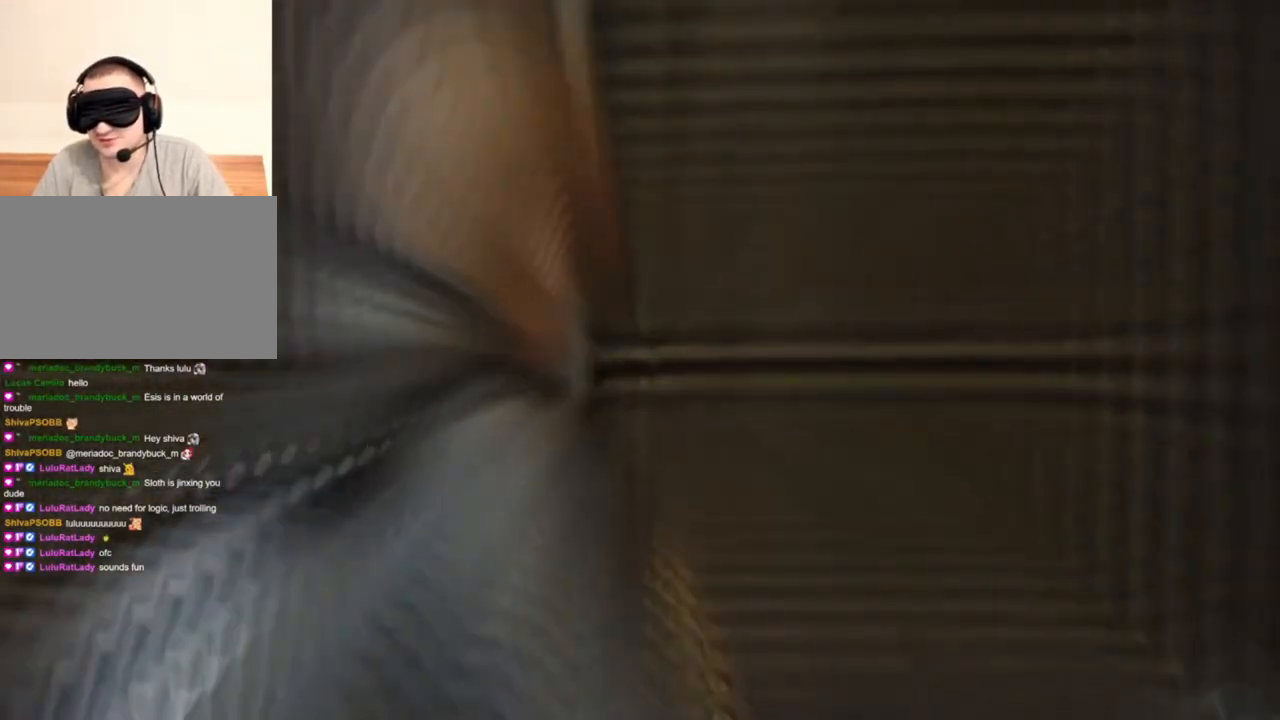
{"keys": ["shift", "w"], "mouse": [], "events": [[67, "e", "down"], [167, "e", "up"]]}
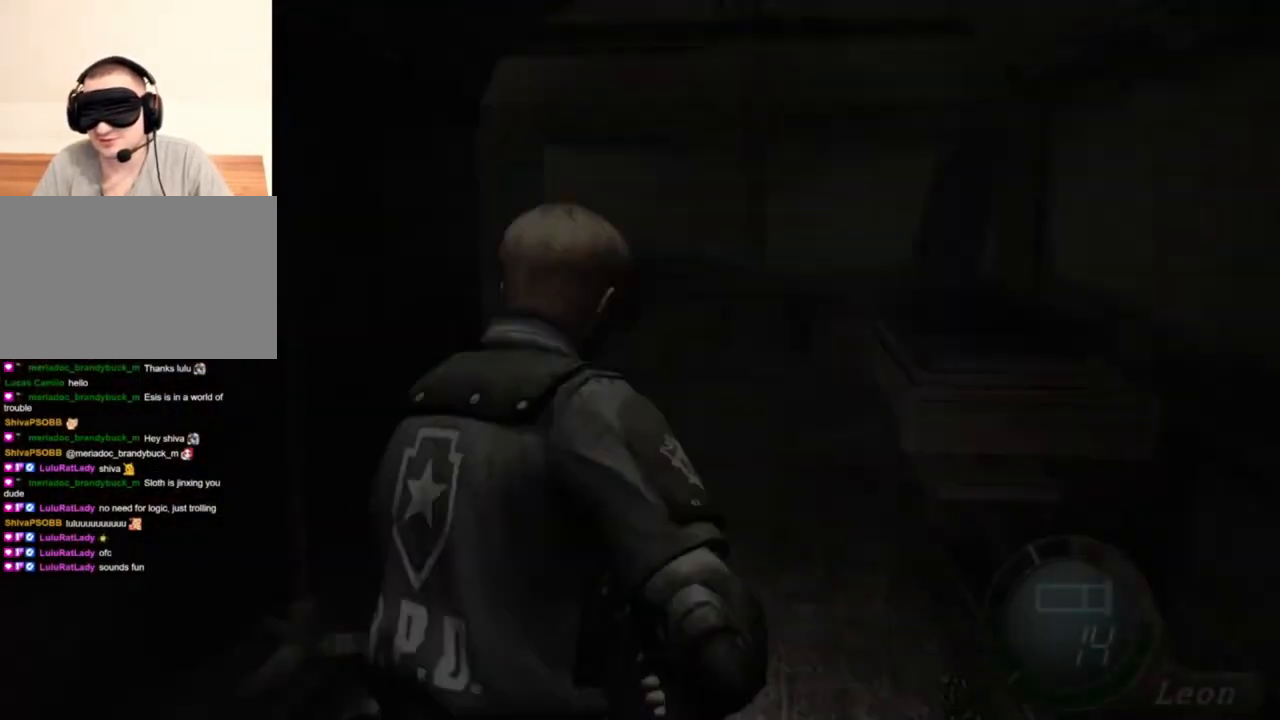
{"keys": ["shift", "w"], "mouse": [], "events": []}
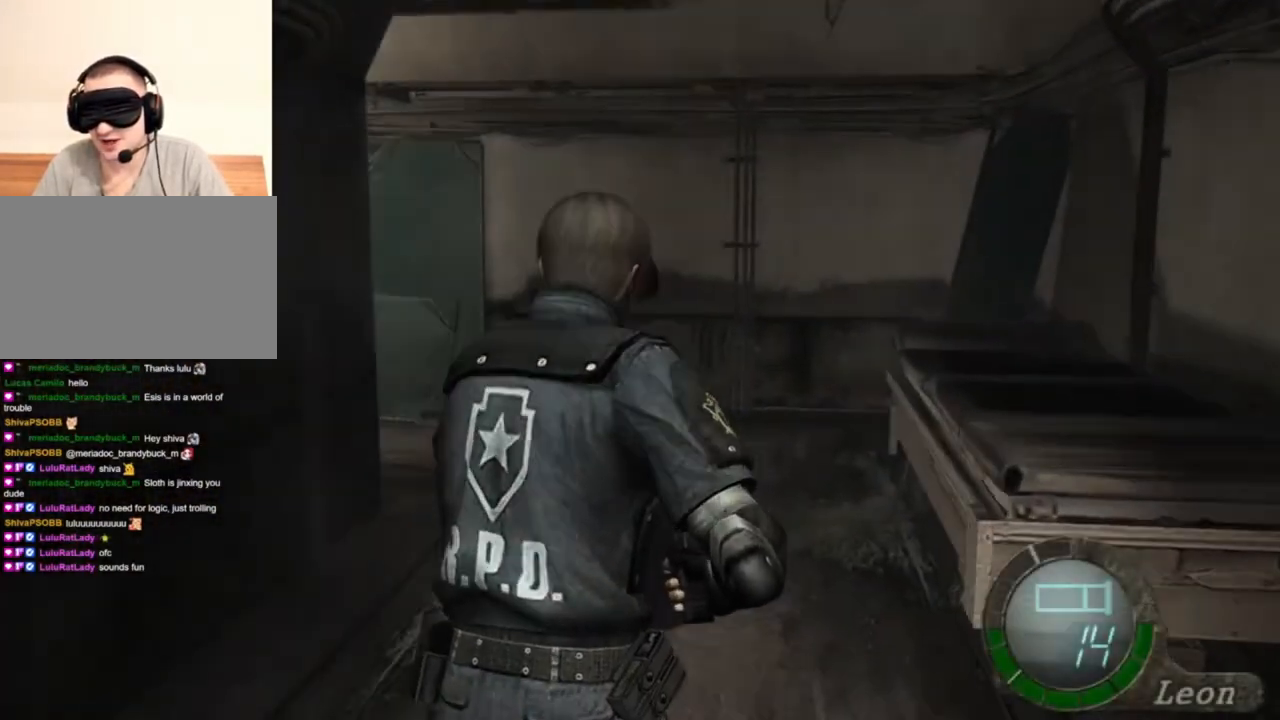
{"keys": ["shift", "w"], "mouse": [], "events": []}
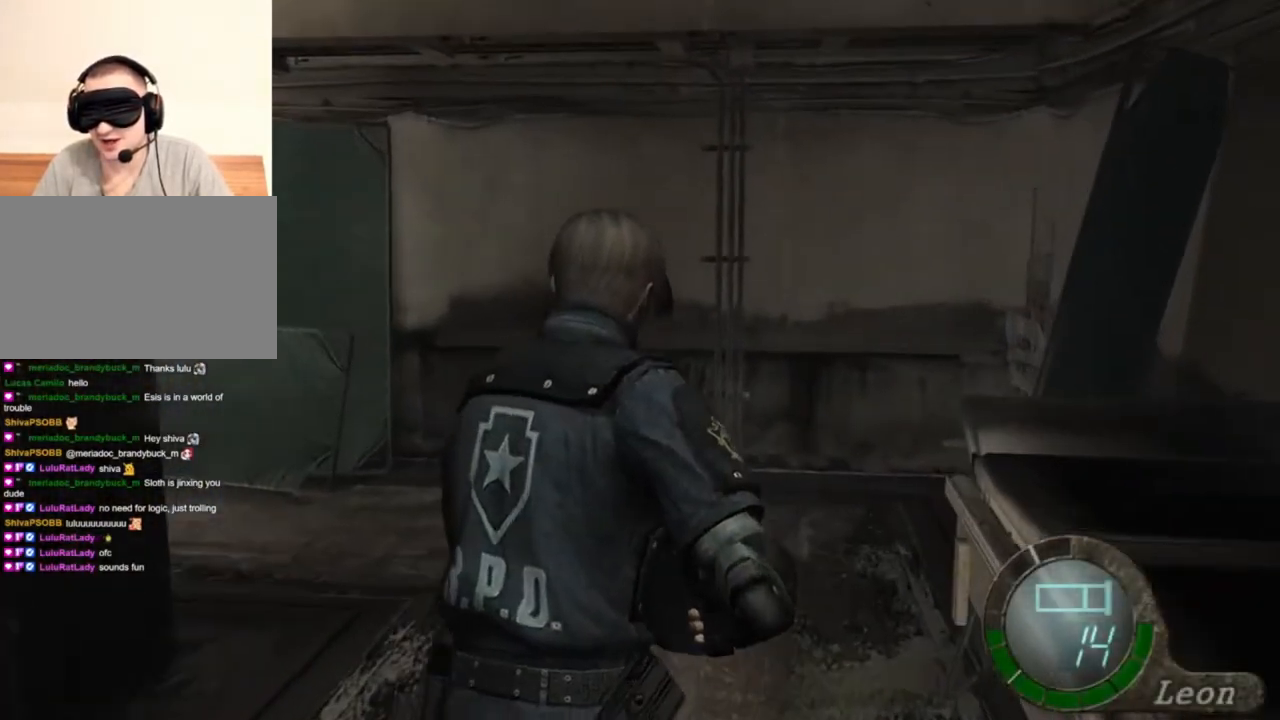
{"keys": ["shift", "w"], "mouse": [], "events": []}
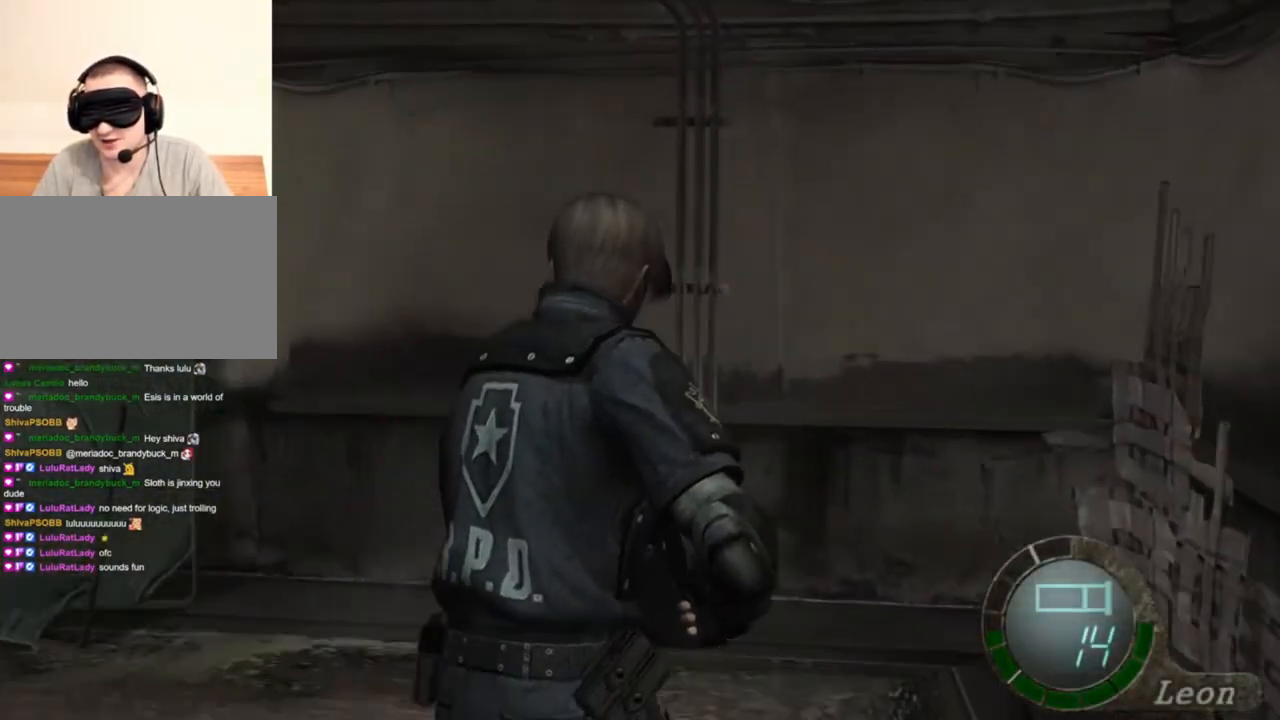
{"keys": ["shift", "w"], "mouse": [], "events": []}
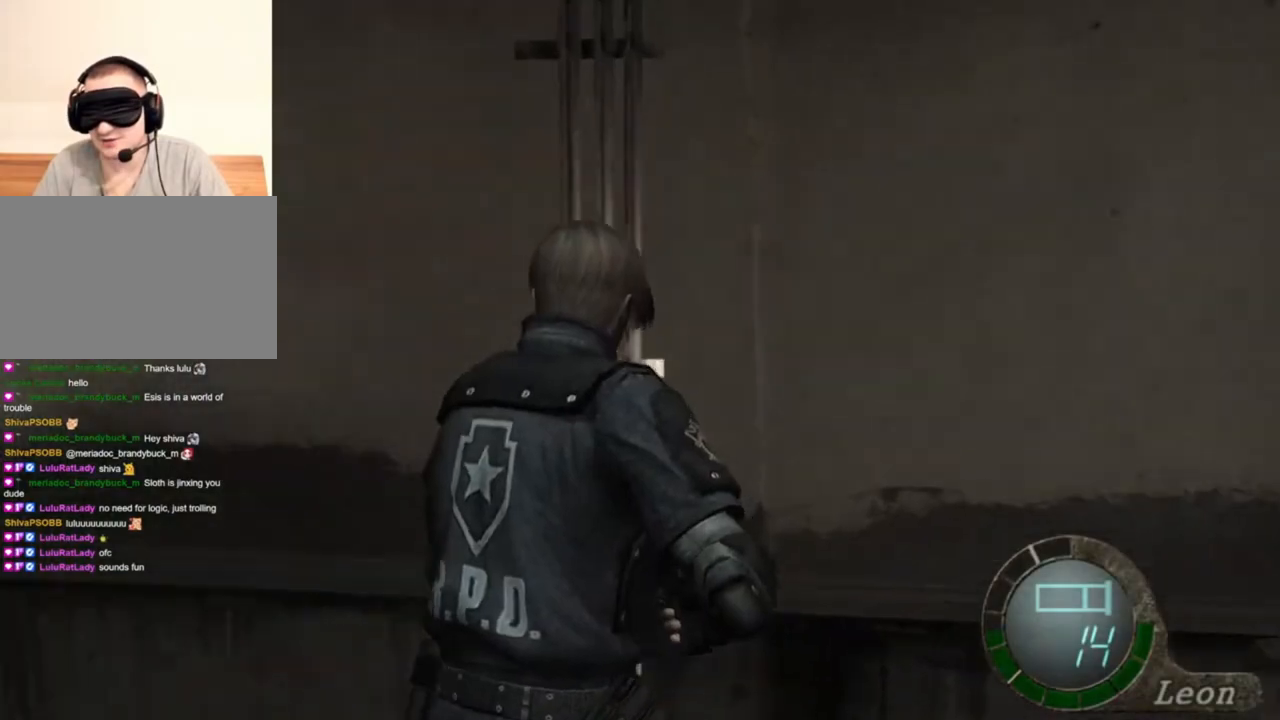
{"keys": ["shift", "w"], "mouse": [], "events": []}
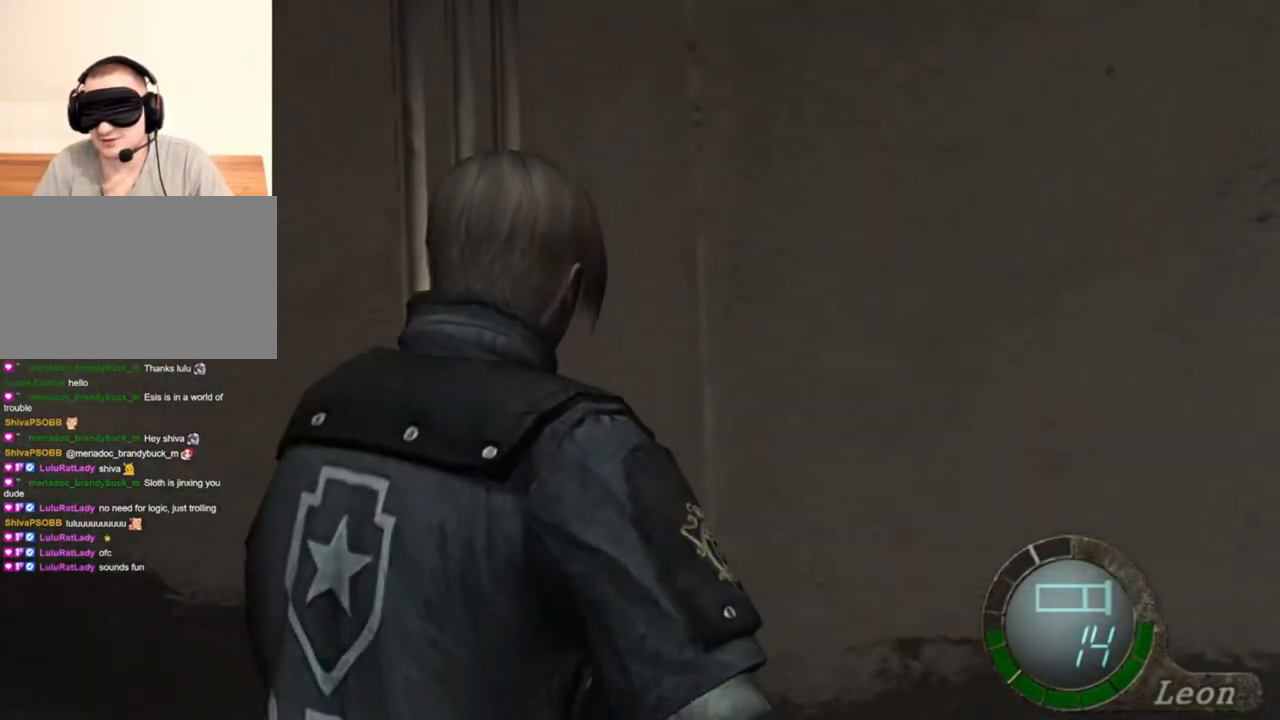
{"keys": ["shift", "w"], "mouse": [], "events": []}
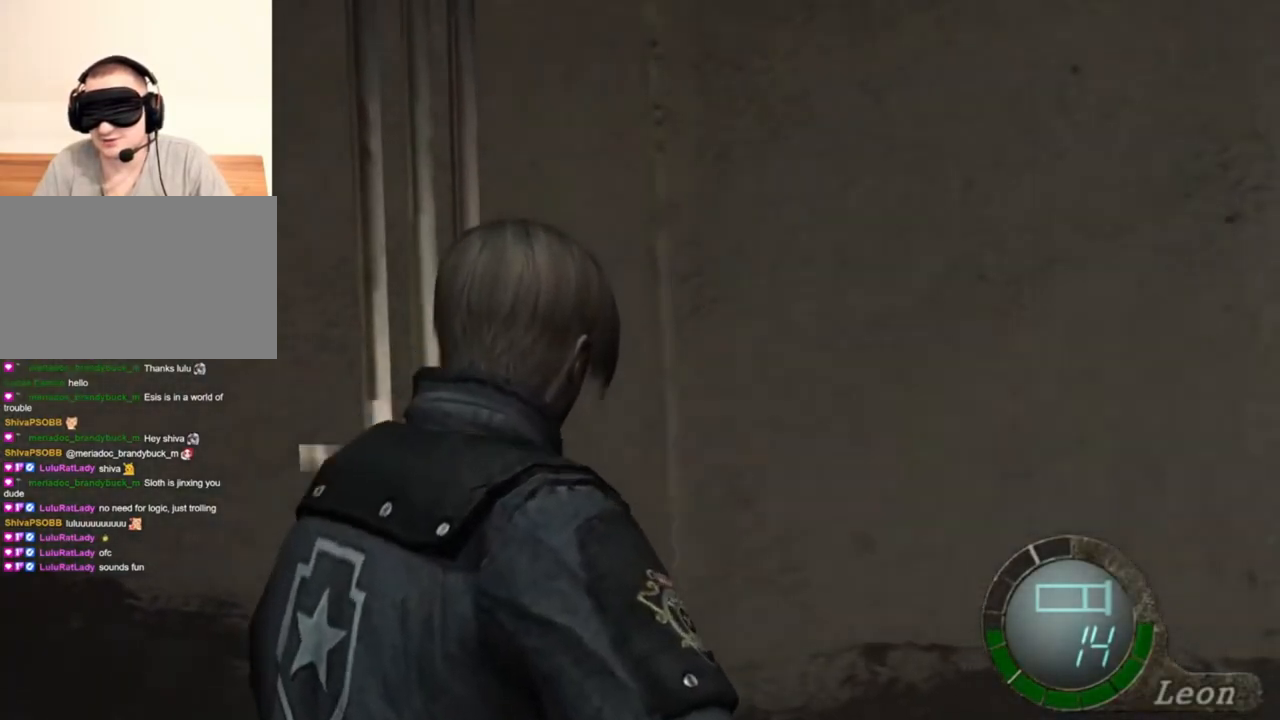
{"keys": [], "mouse": ["right"], "events": [[134, "shift", "up"], [134, "w", "up"], [500, "mouse_right", "down"]]}
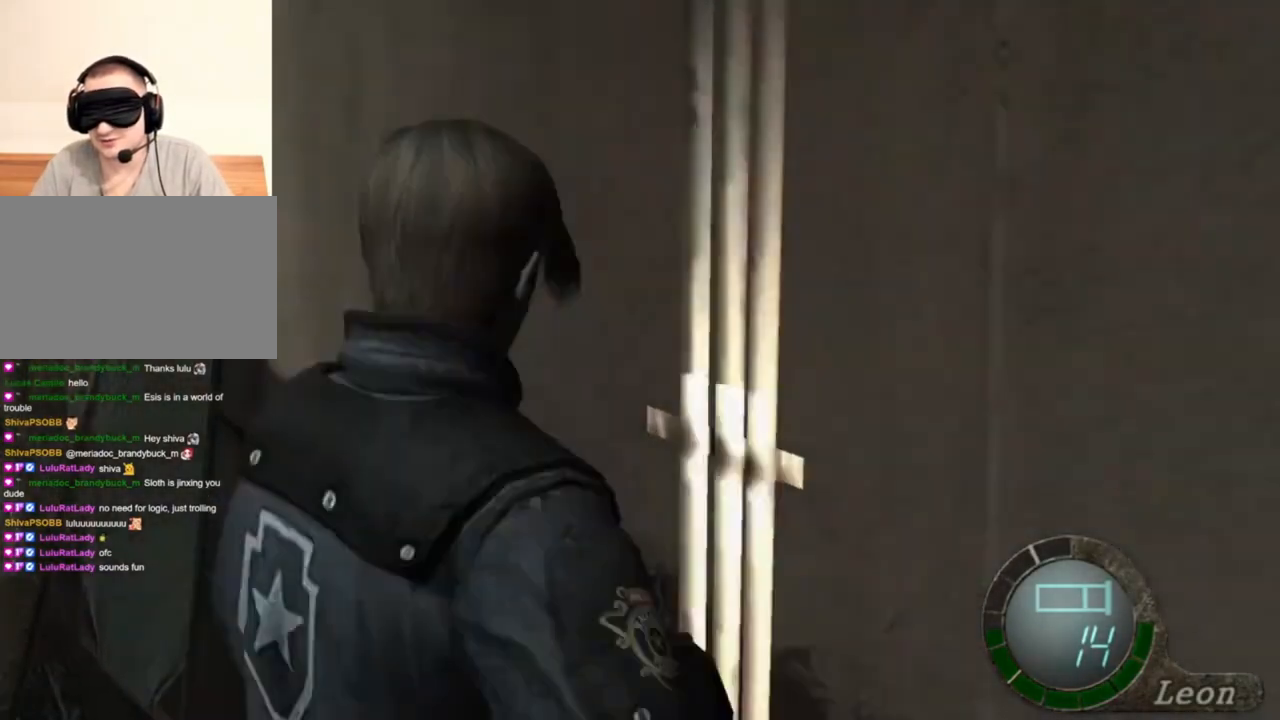
{"keys": ["shift", "w"], "mouse": [], "events": [[134, "mouse_right", "up"], [234, "w", "down"], [334, "shift", "down"]]}
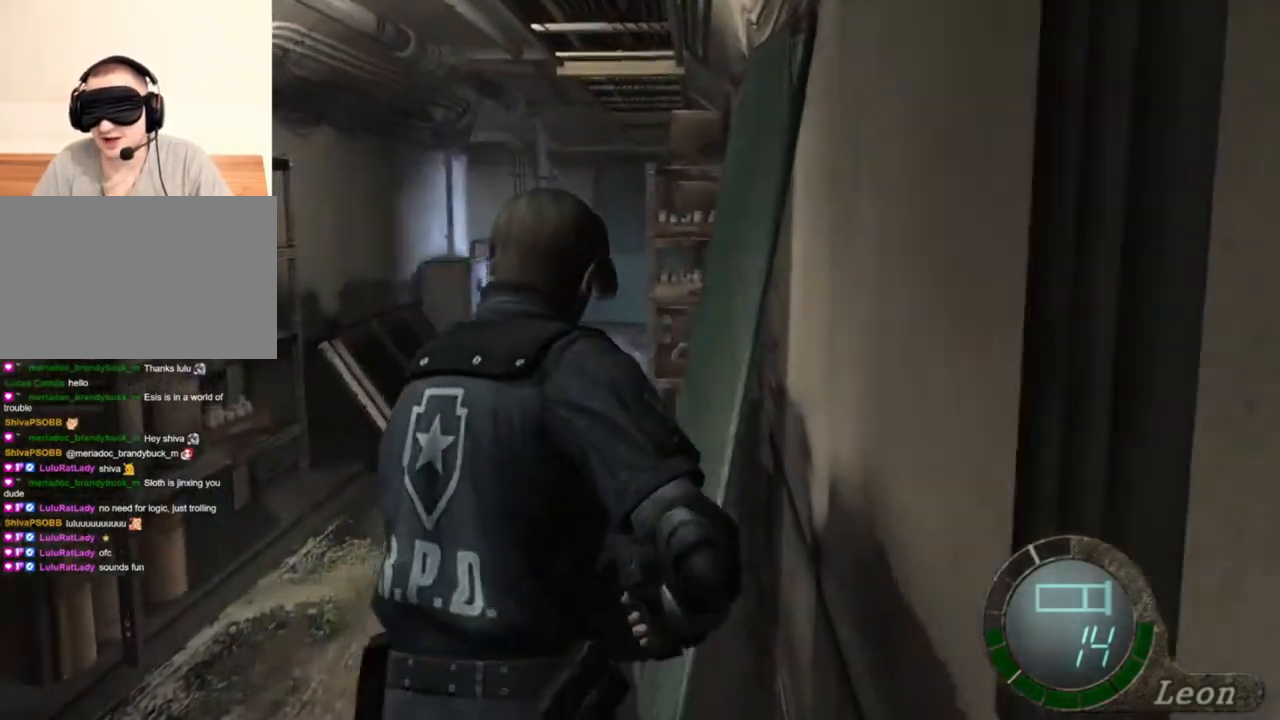
{"keys": [], "mouse": [], "events": [[300, "shift", "up"], [334, "tab", "down"], [334, "w", "up"], [434, "tab", "up"]]}
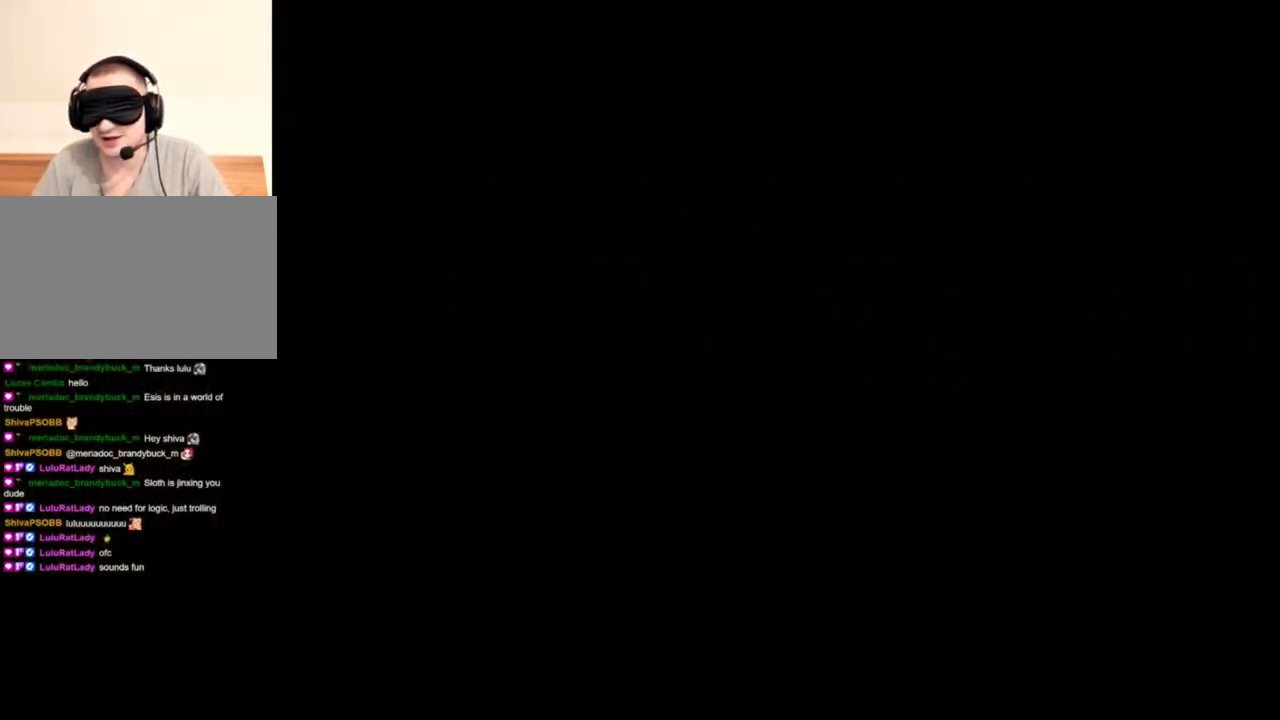
{"keys": [], "mouse": [], "events": []}
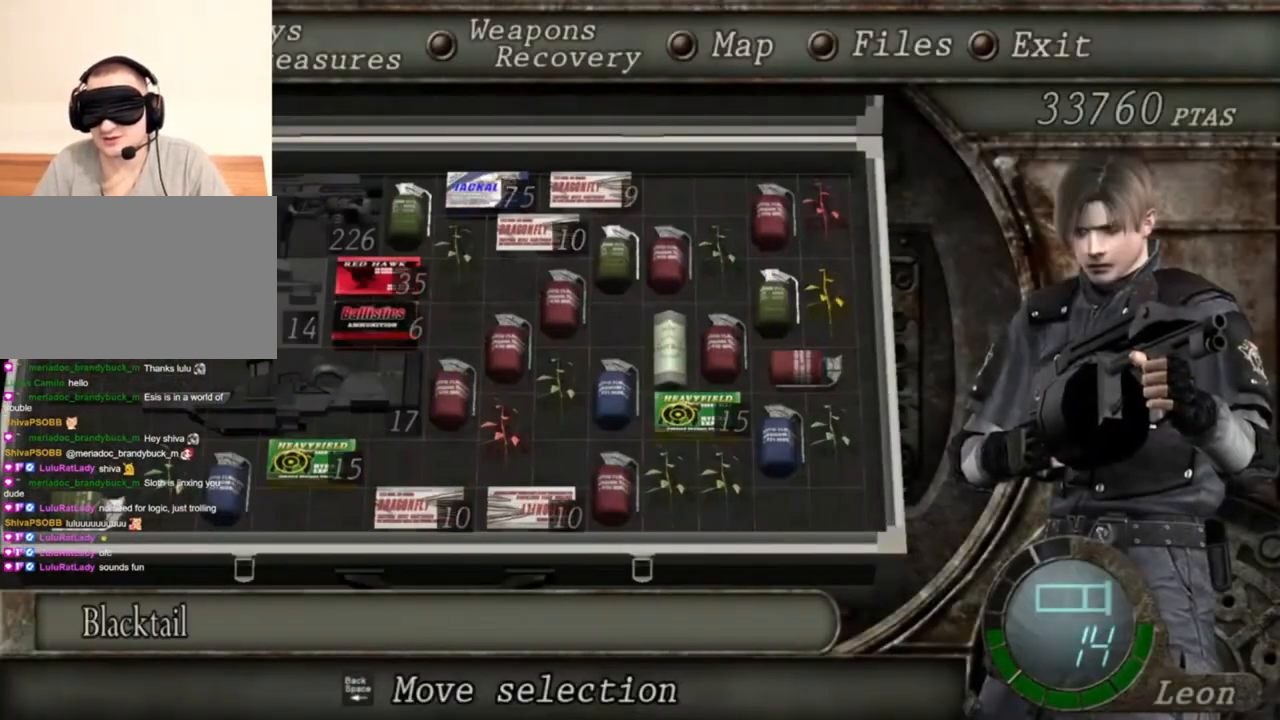
{"keys": ["e"], "mouse": [], "events": [[300, "d", "down"], [400, "d", "up"], [500, "e", "down"]]}
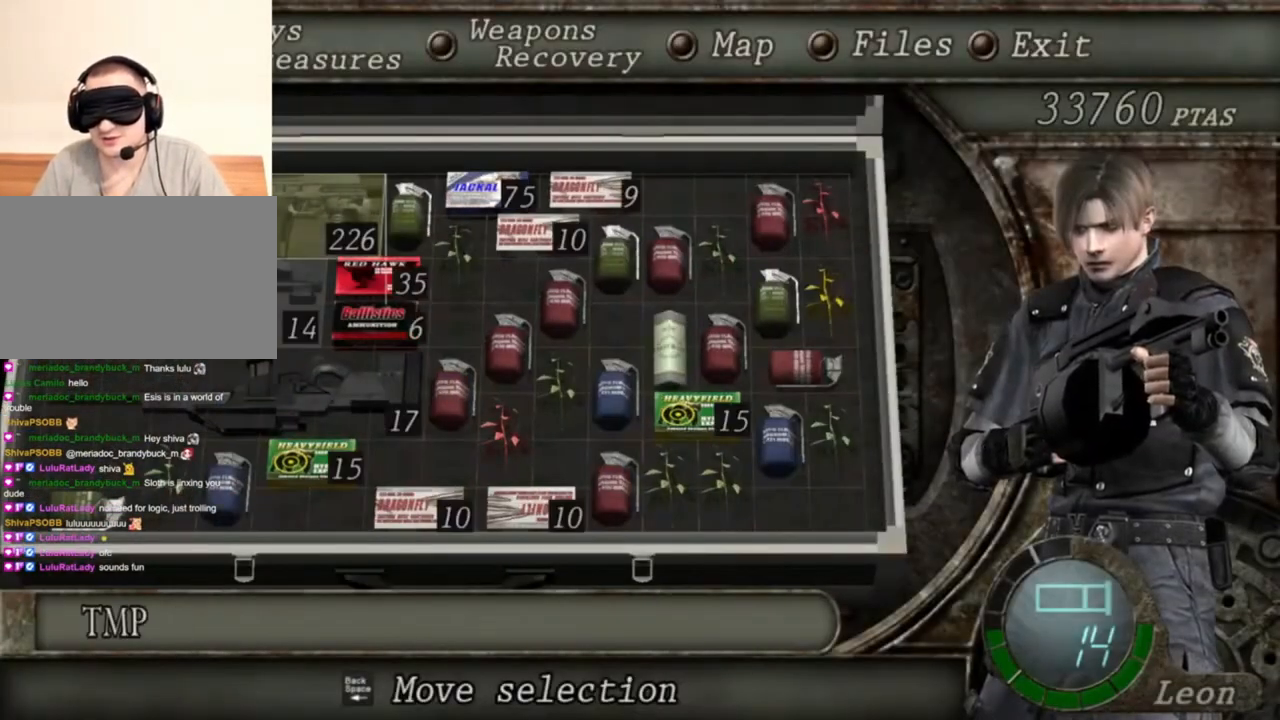
{"keys": [], "mouse": [], "events": [[67, "e", "up"], [100, "e", "down"], [267, "e", "up"]]}
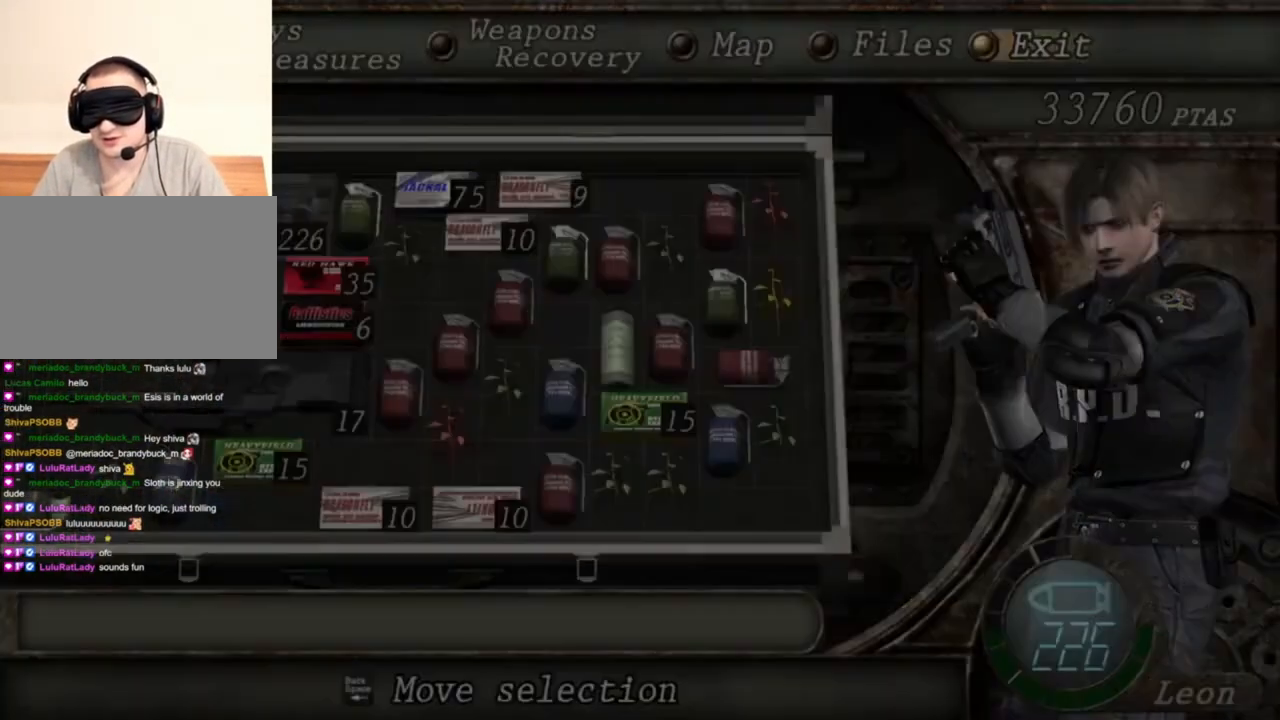
{"keys": ["shift", "w"], "mouse": [], "events": [[200, "shift", "down"], [200, "w", "down"]]}
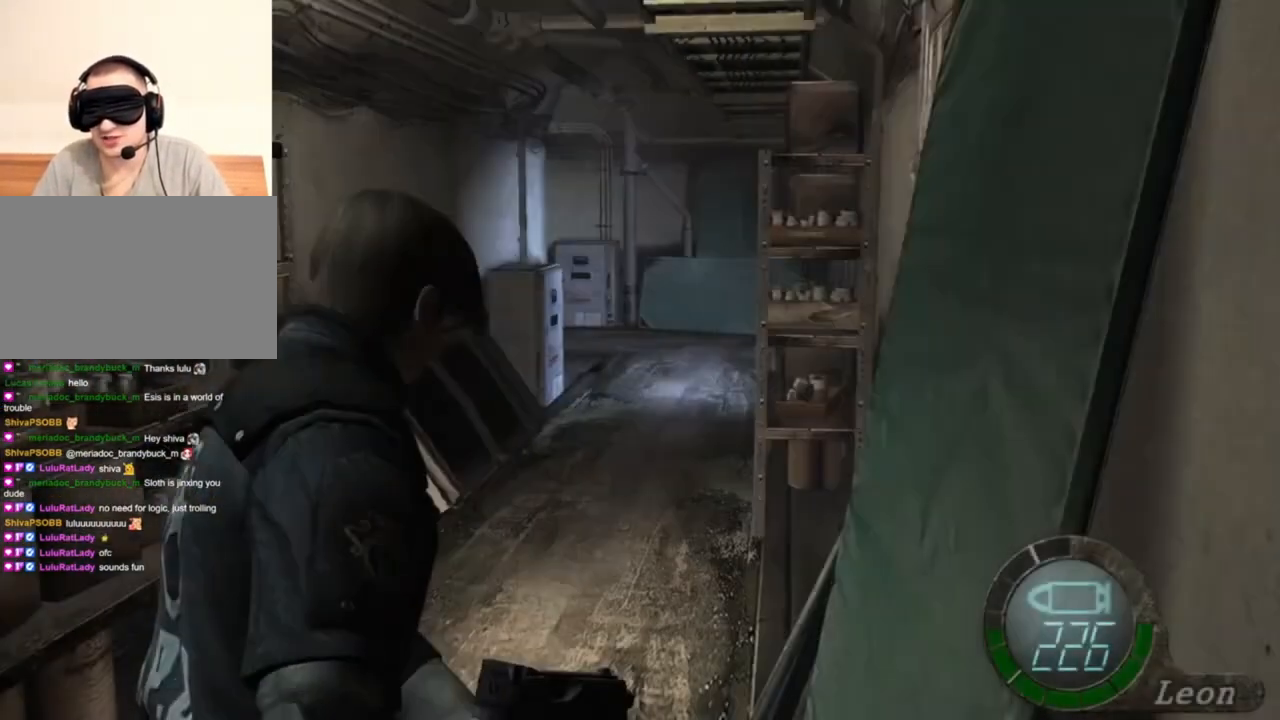
{"keys": ["shift", "w"], "mouse": [], "events": []}
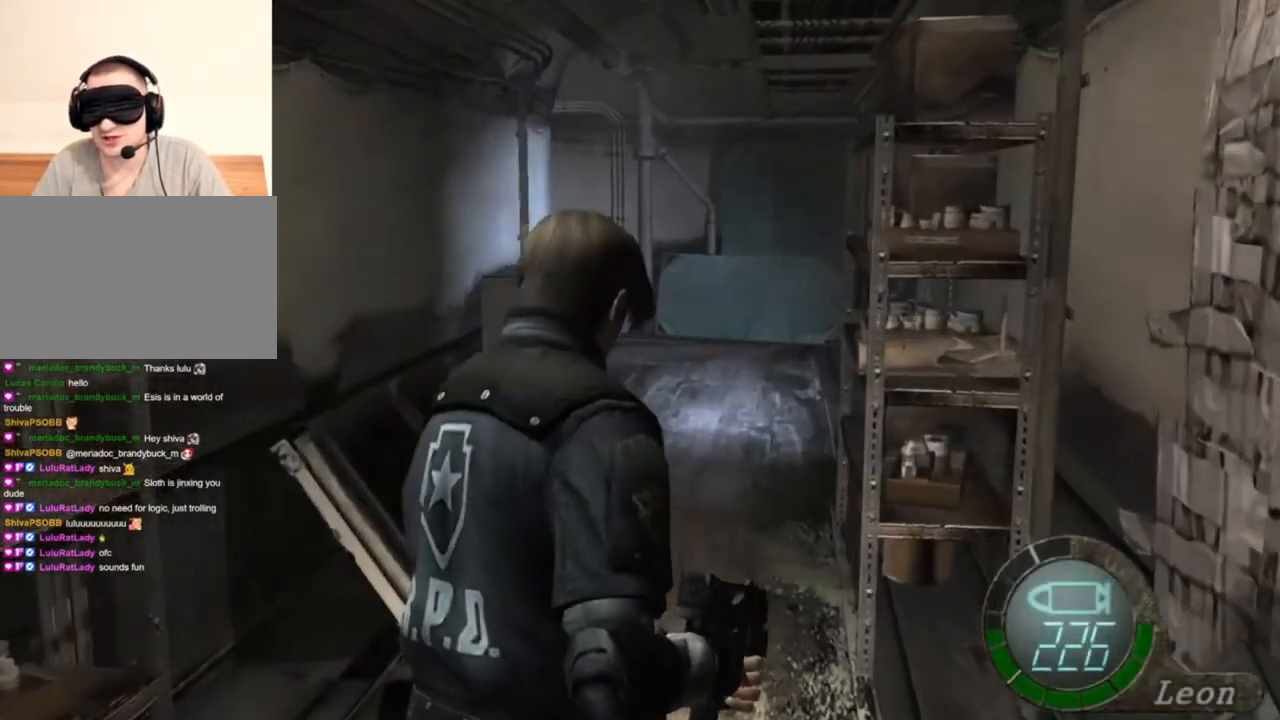
{"keys": [], "mouse": [], "events": [[200, "shift", "up"], [200, "w", "up"]]}
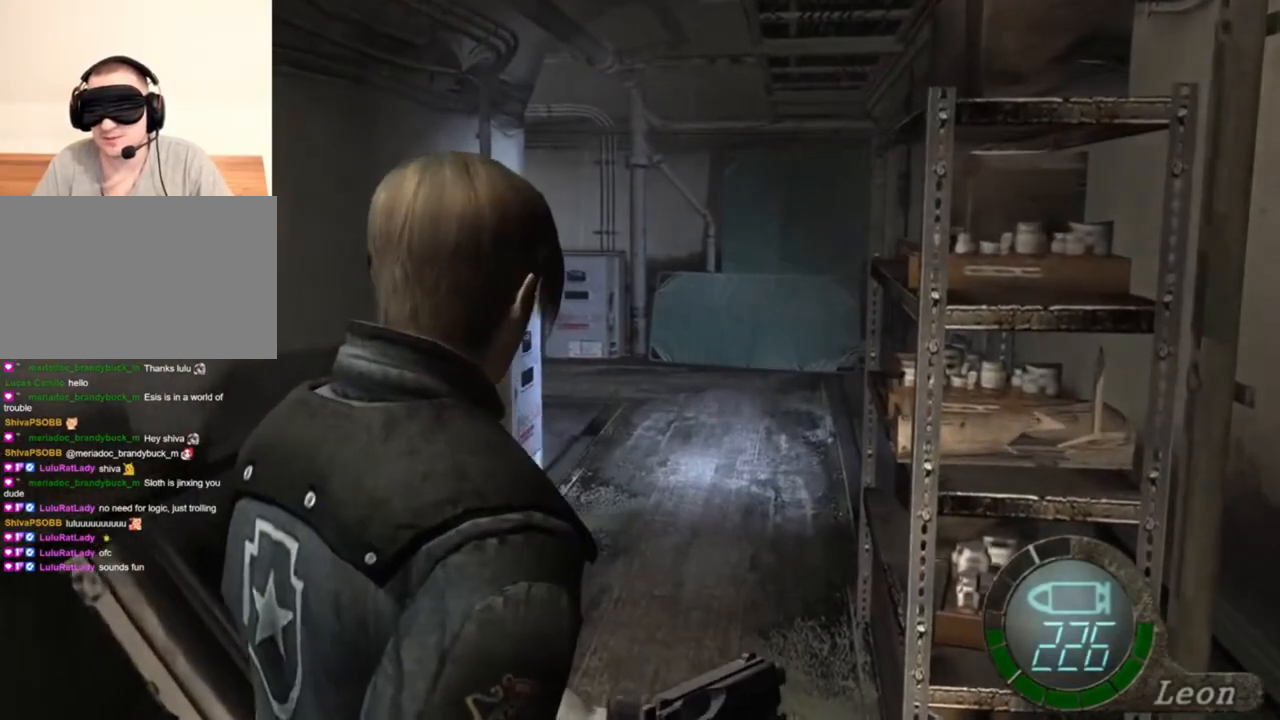
{"keys": [], "mouse": [], "events": []}
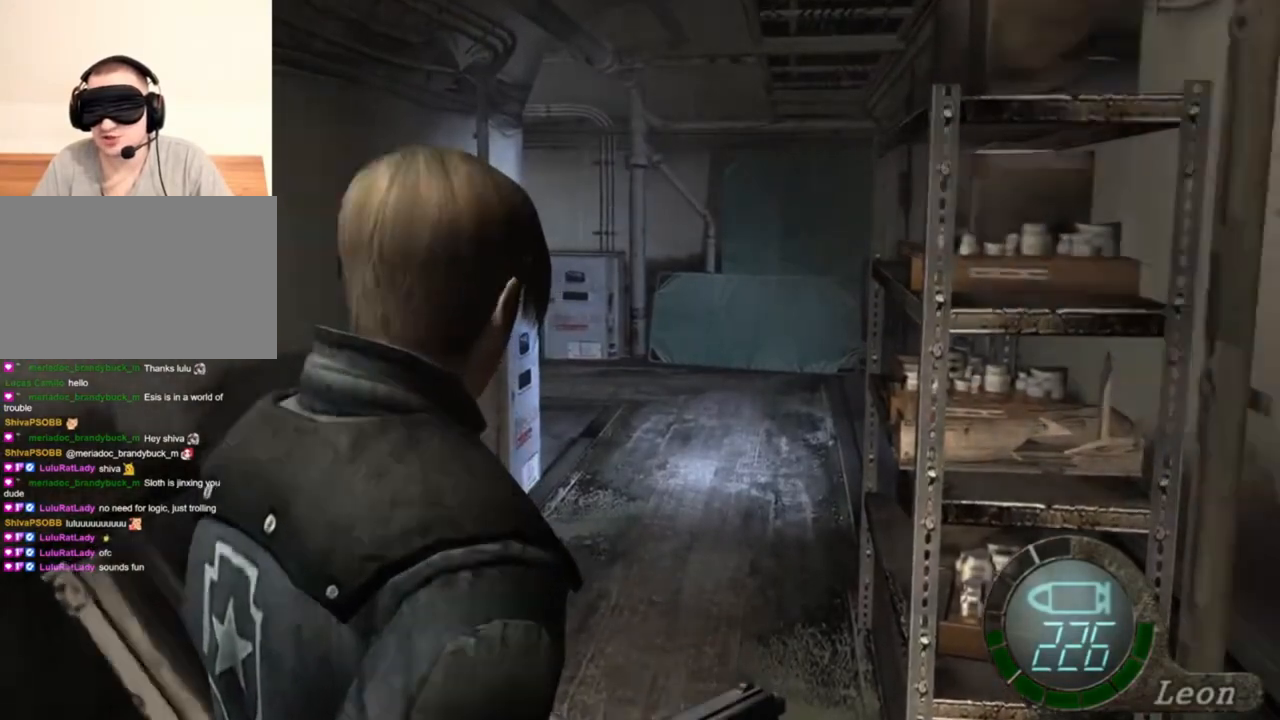
{"keys": [], "mouse": ["right"], "events": [[100, "mouse_right", "down"], [267, "mouse_left", "down"], [400, "mouse_left", "up"]]}
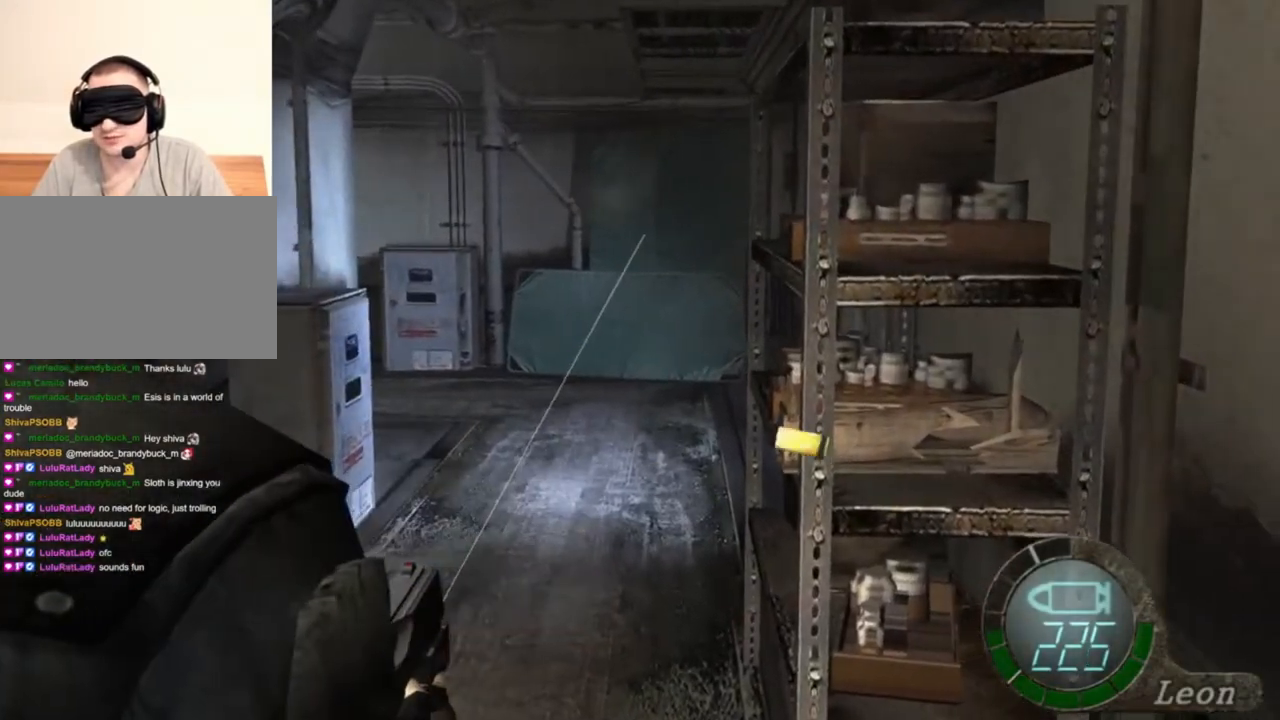
{"keys": [], "mouse": [], "events": [[100, "mouse_right", "up"]]}
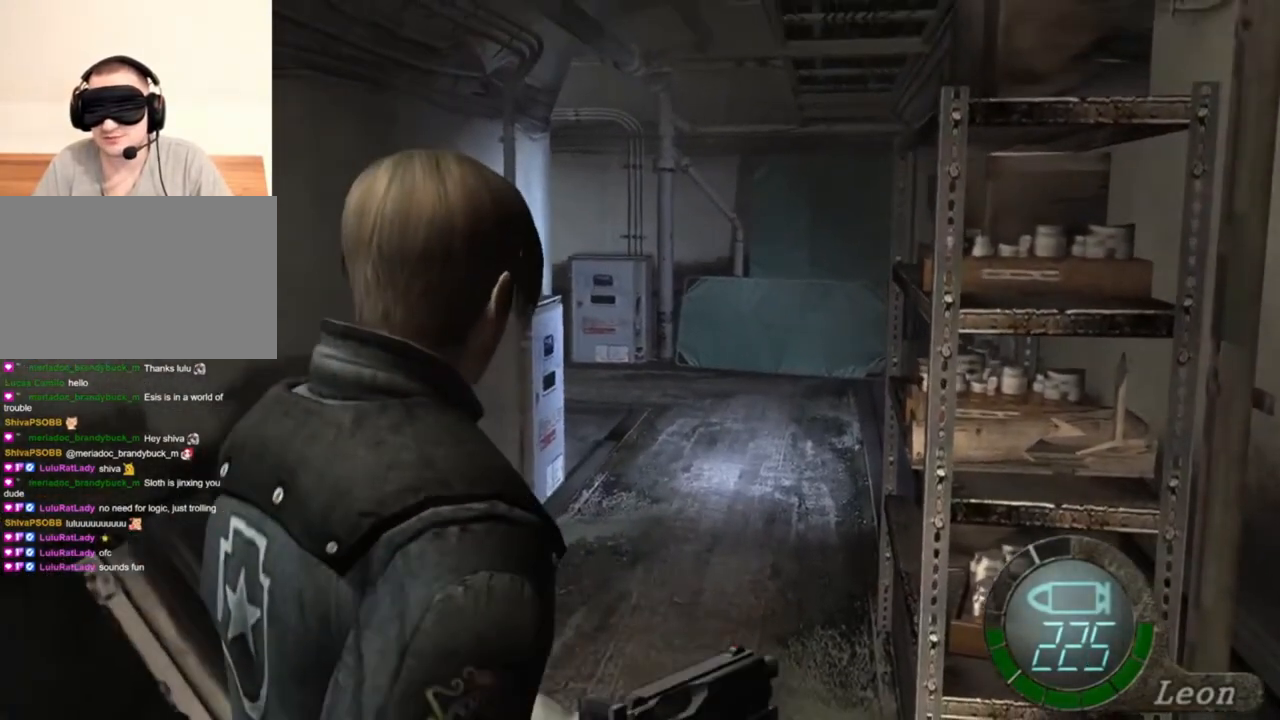
{"keys": [], "mouse": [], "events": []}
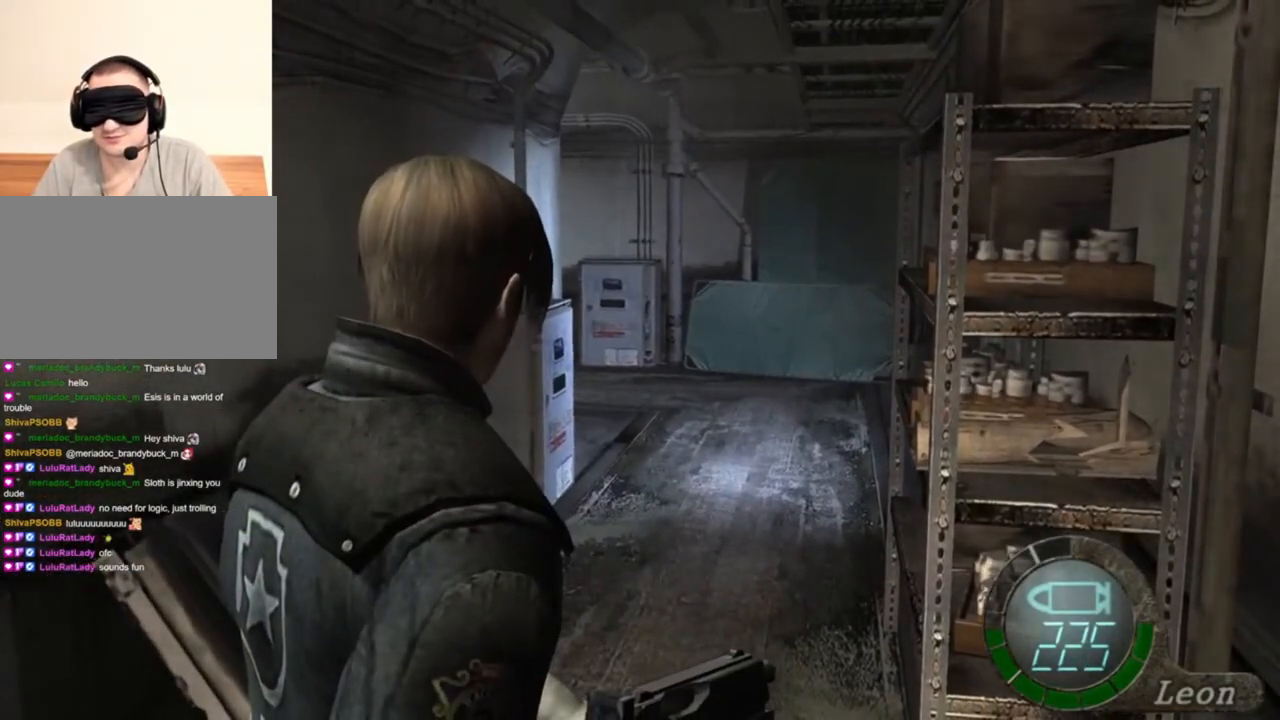
{"keys": [], "mouse": [], "events": []}
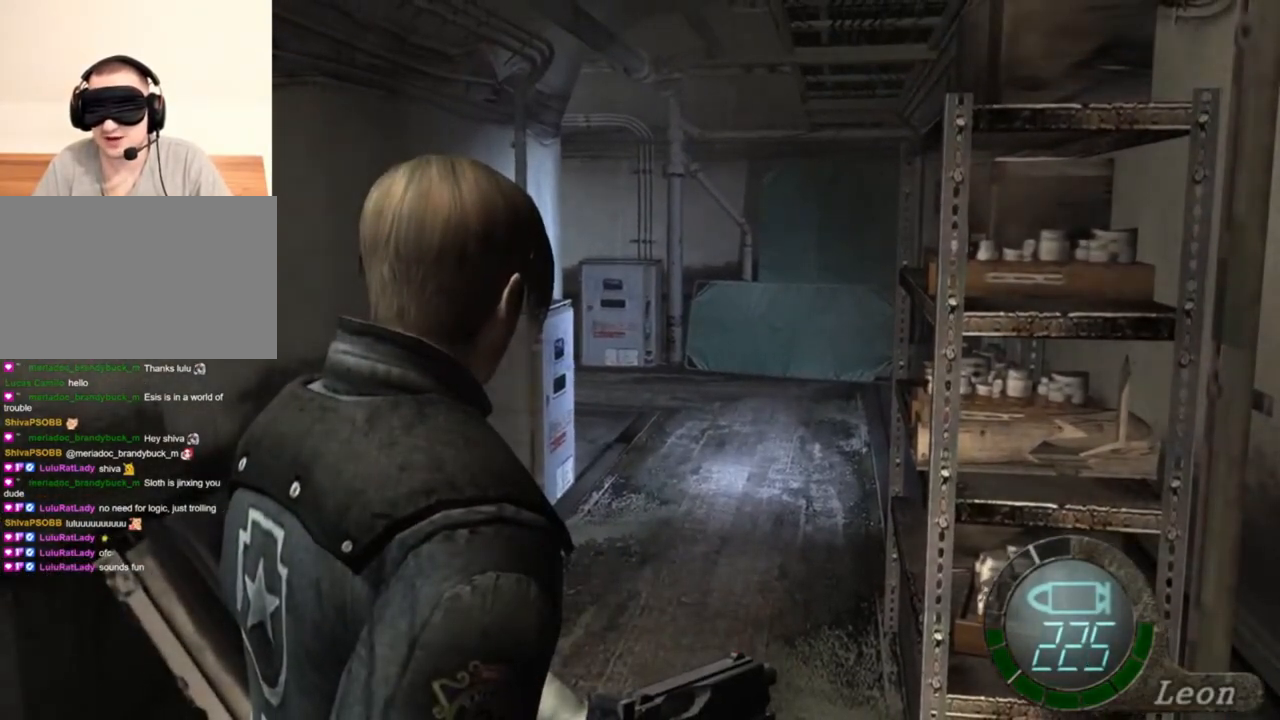
{"keys": ["s"], "mouse": [], "events": [[100, "tab", "down"], [167, "tab", "up"], [500, "s", "down"]]}
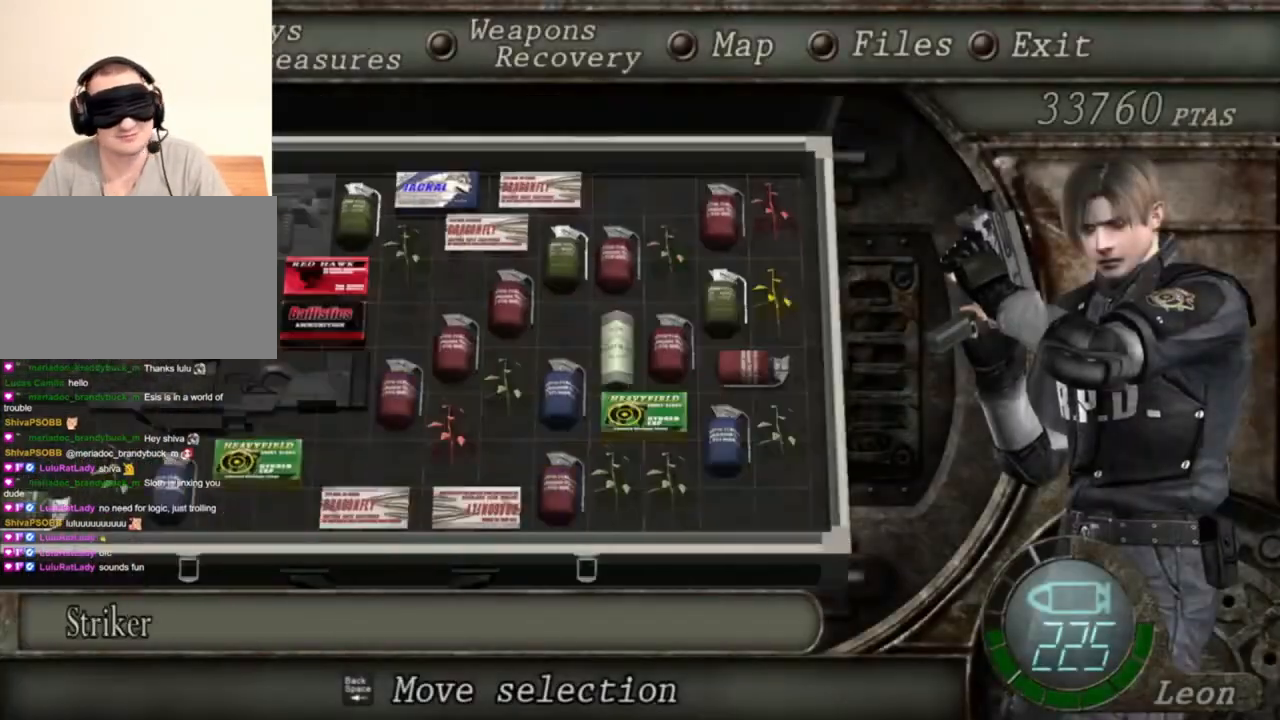
{"keys": [], "mouse": [], "events": [[134, "s", "up"], [234, "e", "down"], [300, "e", "up"], [334, "e", "down"], [434, "e", "up"]]}
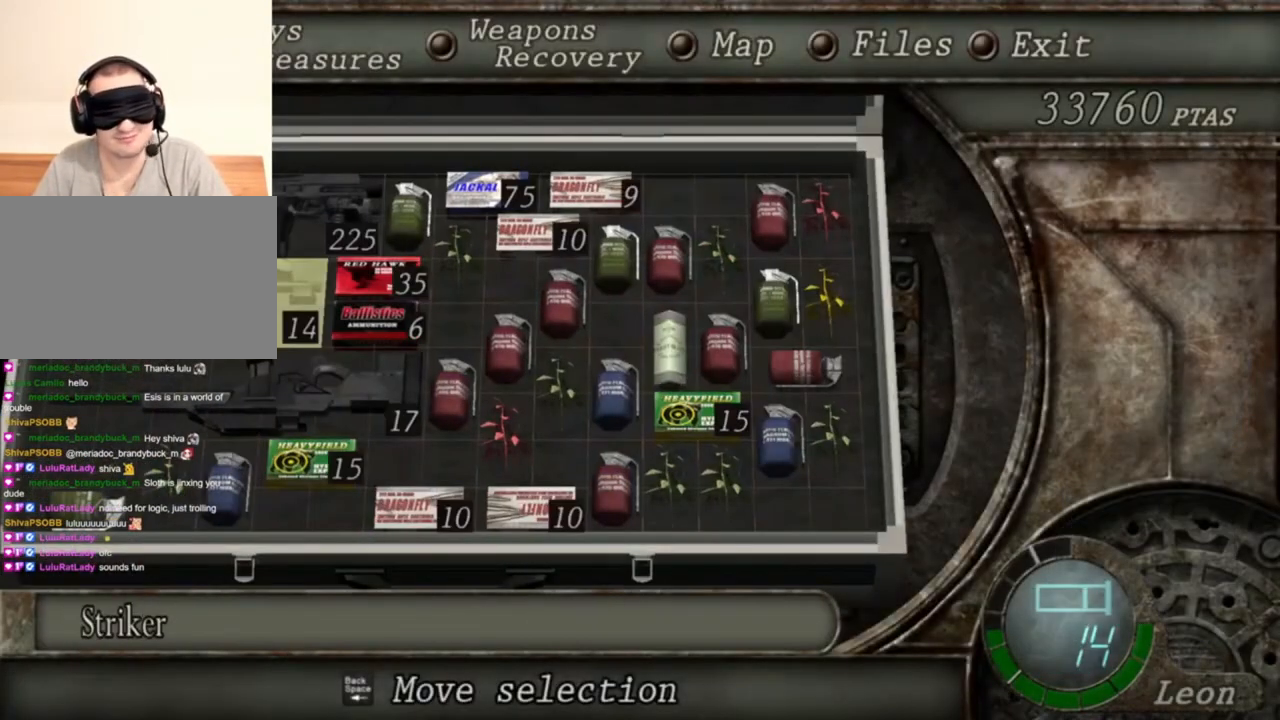
{"keys": [], "mouse": [], "events": []}
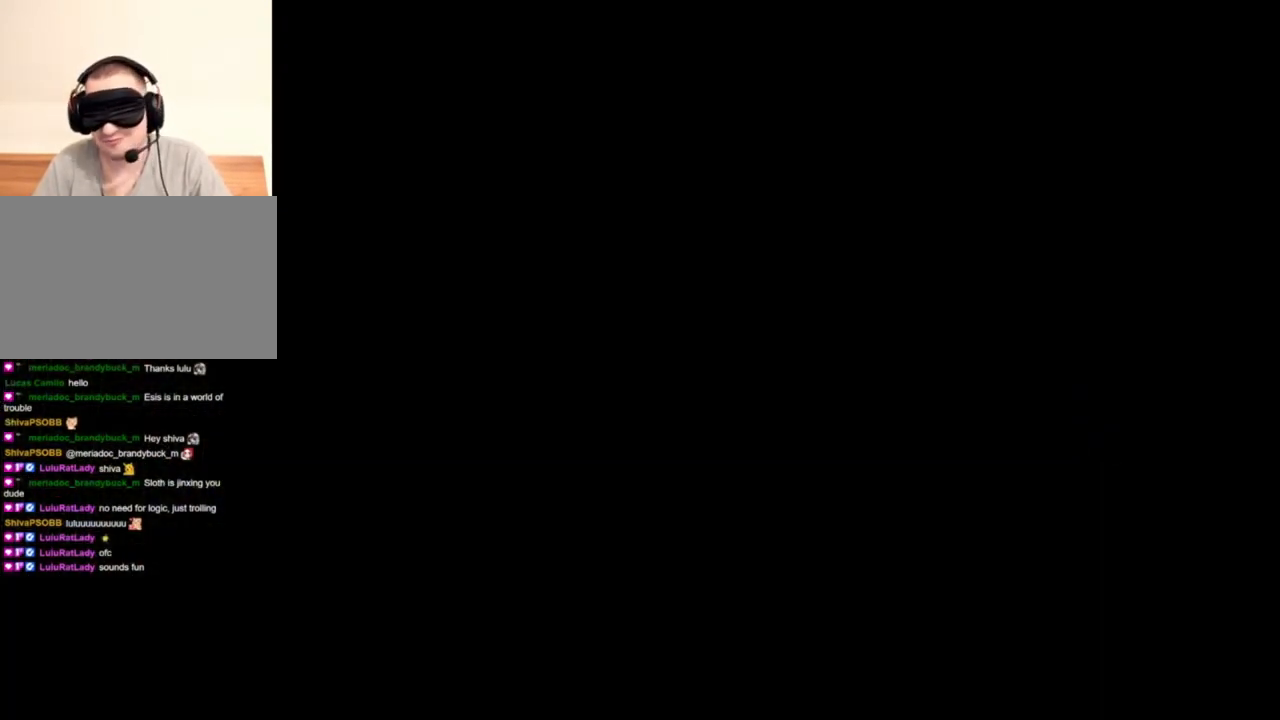
{"keys": [], "mouse": [], "events": []}
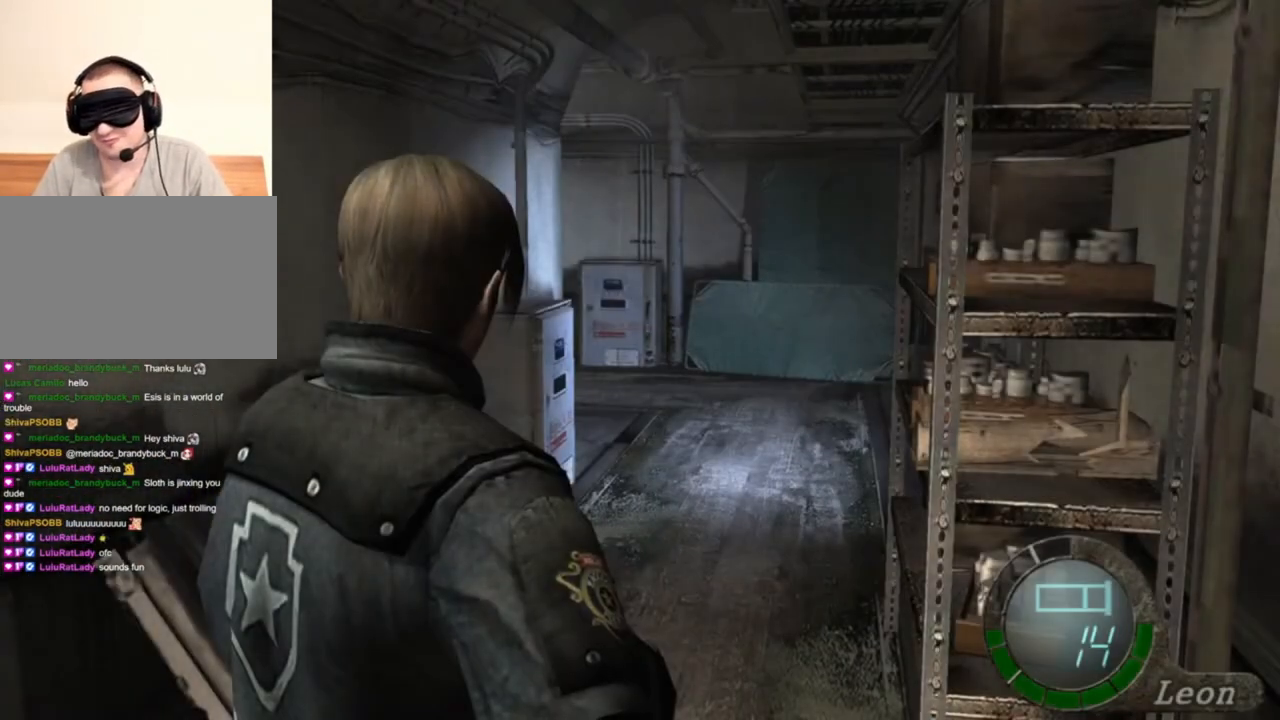
{"keys": [], "mouse": [], "events": [[67, "w", "down"], [134, "shift", "down"], [434, "shift", "up"], [500, "w", "up"]]}
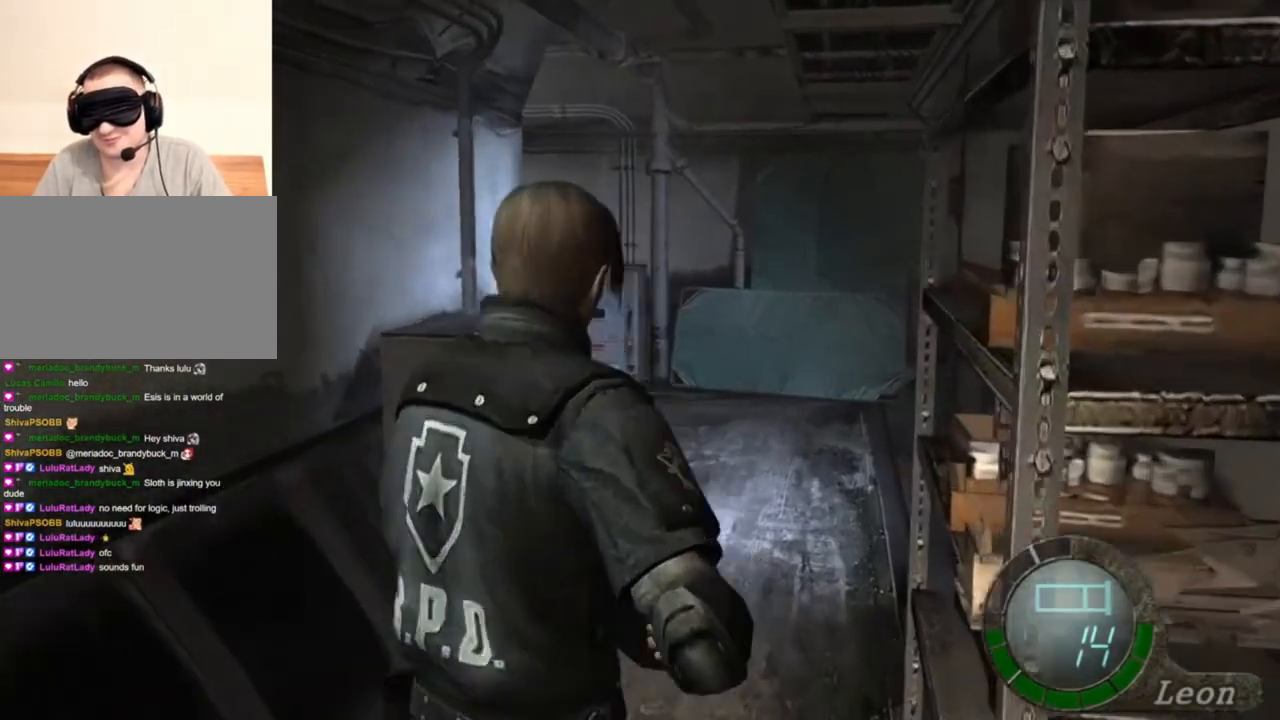
{"keys": [], "mouse": ["right"], "events": [[34, "mouse_right", "down"]]}